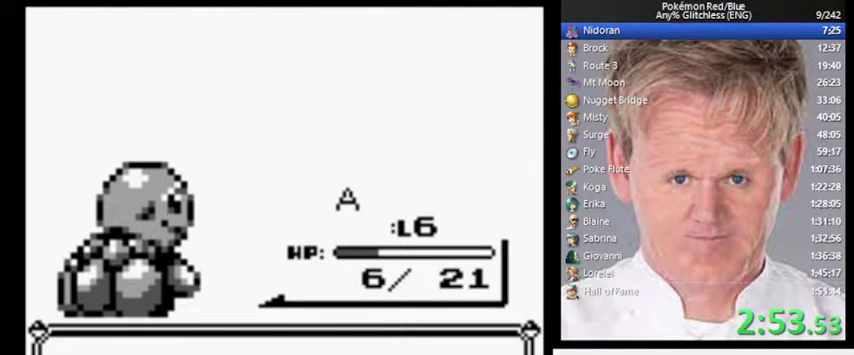
Gameplay with a controller (Nintendo layout); each line is a JSON object with the inputs held at the frame after it. "events" lists button and stick changes between this image and that frame as [ms after this image, input, new state], when the widget could be followed in between. Not read: DPAD_DOWN DPAD_LEFT L3 R3.
{"buttons": ["B"], "events": [[167, "A", "down"], [300, "A", "up"], [300, "B", "down"]]}
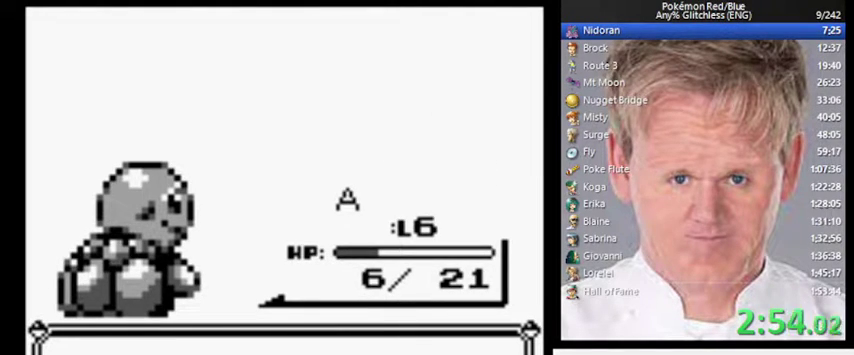
{"buttons": [], "events": [[33, "B", "up"], [267, "B", "down"], [367, "B", "up"]]}
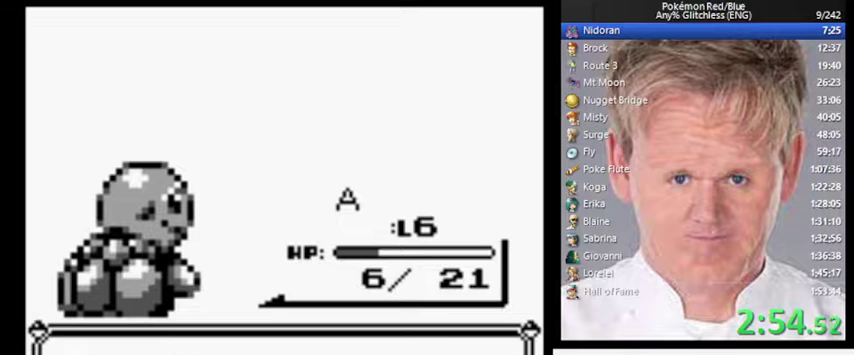
{"buttons": ["B"], "events": [[233, "B", "down"], [333, "A", "down"], [333, "B", "up"], [400, "A", "up"], [433, "B", "down"]]}
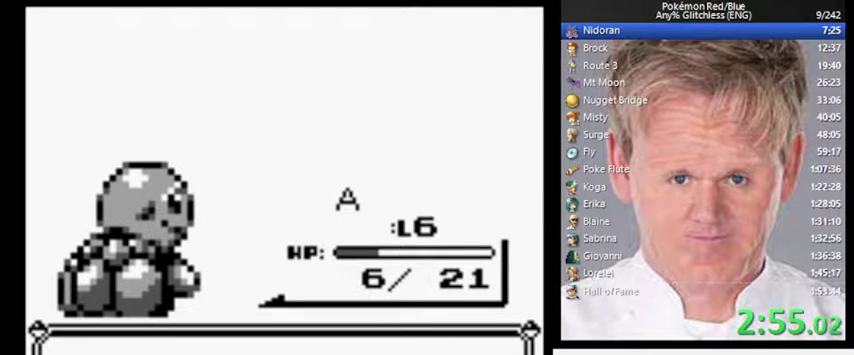
{"buttons": ["B"], "events": [[33, "B", "up"], [100, "B", "down"], [200, "B", "up"], [267, "B", "down"], [367, "A", "down"], [367, "B", "up"], [433, "A", "up"], [467, "B", "down"]]}
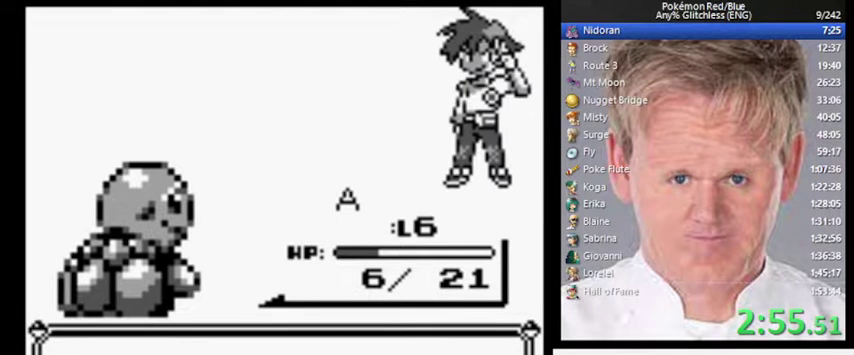
{"buttons": ["B"], "events": [[33, "A", "down"], [33, "B", "up"], [100, "A", "up"], [133, "B", "down"], [200, "A", "down"], [233, "B", "up"], [267, "A", "up"], [333, "B", "down"], [400, "A", "down"], [400, "B", "up"], [467, "A", "up"], [500, "B", "down"]]}
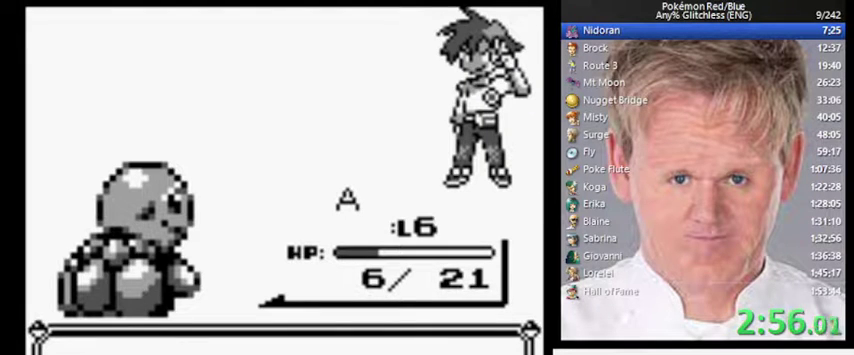
{"buttons": [], "events": [[67, "A", "down"], [100, "B", "up"], [133, "A", "up"], [167, "B", "down"], [267, "B", "up"], [367, "B", "down"], [433, "A", "down"], [433, "B", "up"], [500, "A", "up"]]}
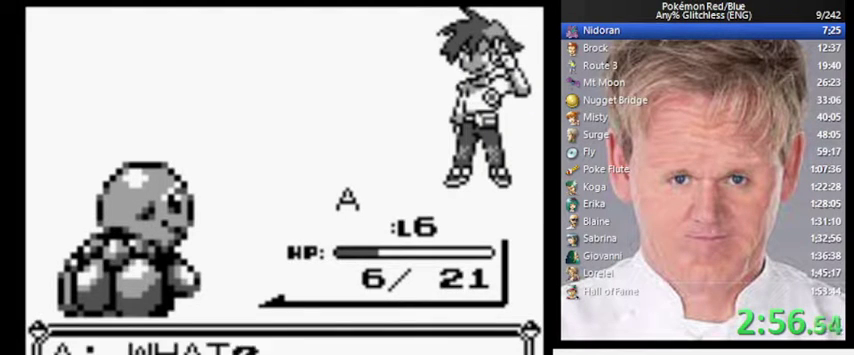
{"buttons": ["A"], "events": [[33, "B", "down"], [100, "A", "down"], [100, "B", "up"], [167, "A", "up"], [200, "B", "down"], [267, "A", "down"], [300, "B", "up"], [333, "A", "up"], [367, "B", "down"], [467, "A", "down"], [467, "B", "up"]]}
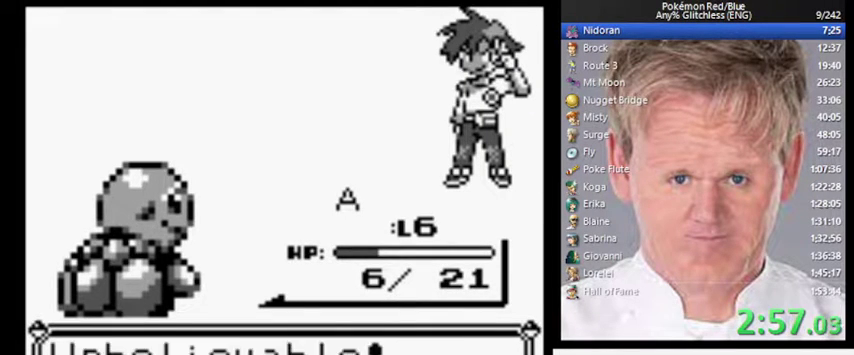
{"buttons": ["A", "B"], "events": [[33, "A", "up"], [67, "B", "down"], [133, "A", "down"], [133, "B", "up"], [233, "A", "up"], [267, "B", "down"], [300, "A", "down"], [333, "B", "up"], [400, "A", "up"], [433, "B", "down"], [500, "A", "down"]]}
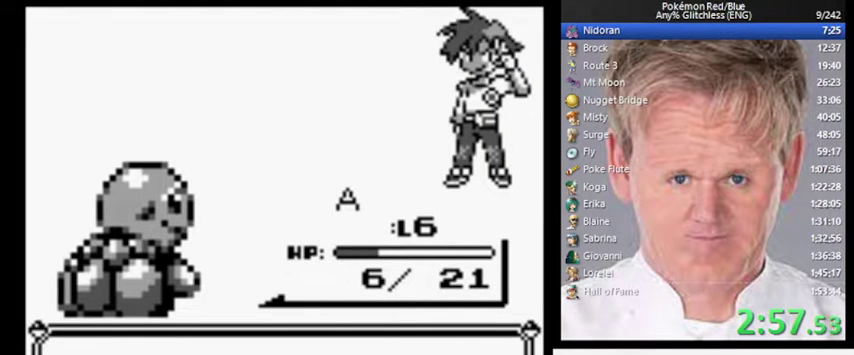
{"buttons": ["B"], "events": [[33, "B", "up"], [100, "A", "up"], [133, "B", "down"], [167, "A", "down"], [200, "B", "up"], [267, "A", "up"], [300, "B", "down"], [367, "A", "down"], [367, "B", "up"], [433, "A", "up"], [467, "B", "down"]]}
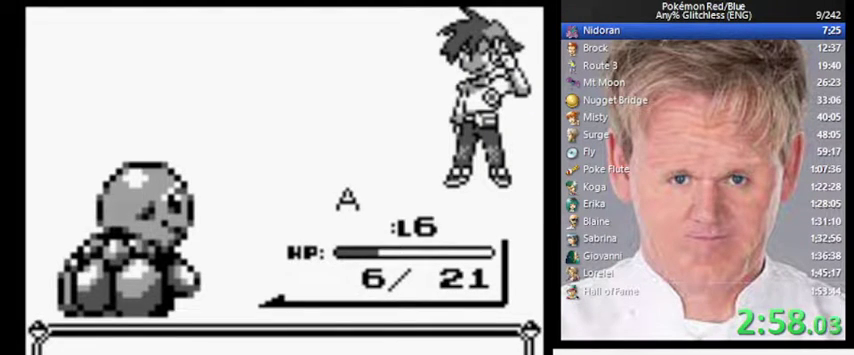
{"buttons": [], "events": [[33, "A", "down"], [67, "B", "up"], [133, "A", "up"], [167, "B", "down"], [233, "A", "down"], [233, "B", "up"], [333, "B", "down"], [400, "B", "up"], [467, "A", "up"]]}